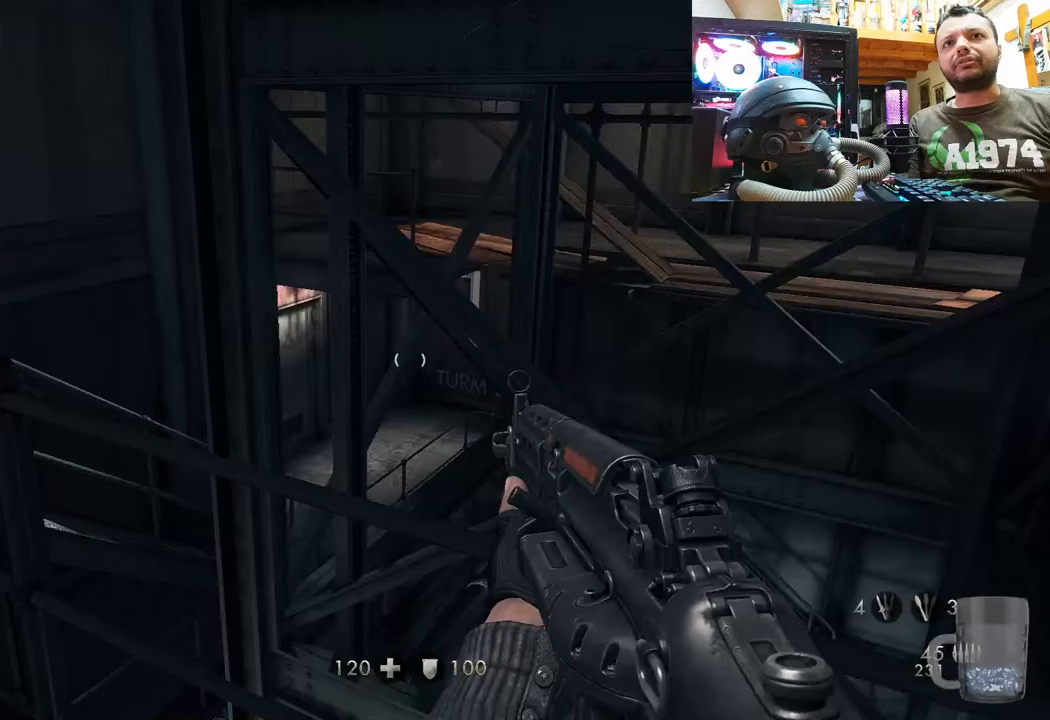
Gameplay with a controller (PlayStation layout); each line is a JSON object with the inputs held at the frame after it. "events" lists button and stick changes between this image and that frame as [ms after this image, input, new state], when the widget could be followed in between. Not read: TOUCHPAD.
{"buttons": [], "left_stick": "up-left", "right_stick": "center", "events": [[100, "right_stick", "center"], [433, "left_stick", "up-left"]]}
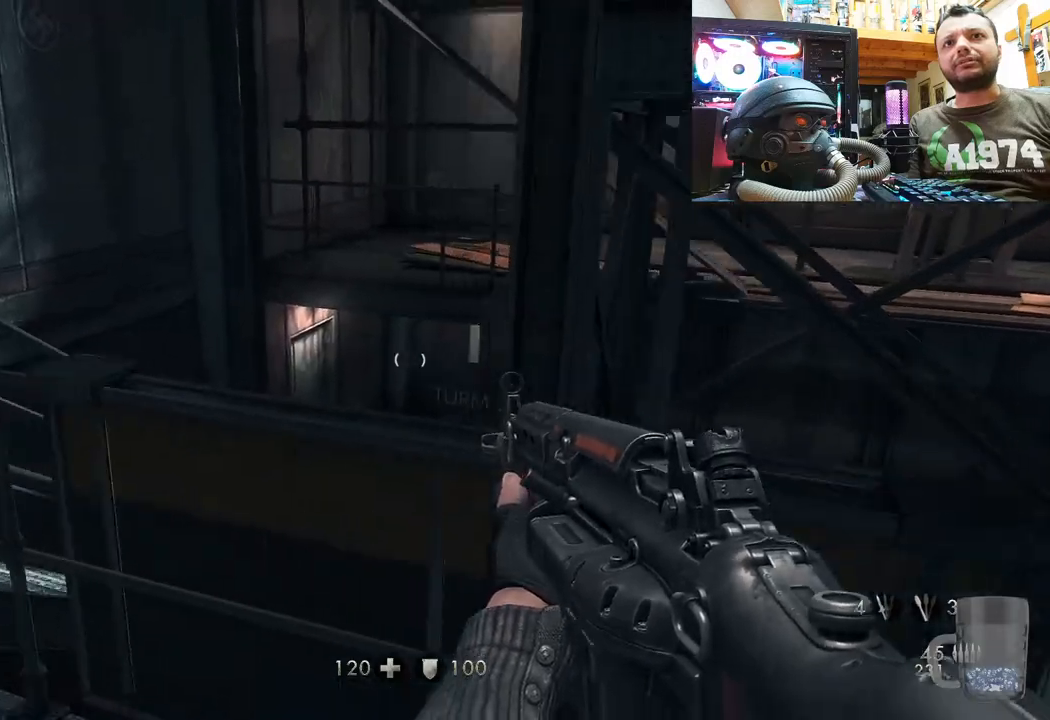
{"buttons": [], "left_stick": "up-left", "right_stick": "up-right", "events": [[100, "right_stick", "right"], [300, "left_stick", "up"], [400, "left_stick", "up-left"], [417, "right_stick", "up-right"]]}
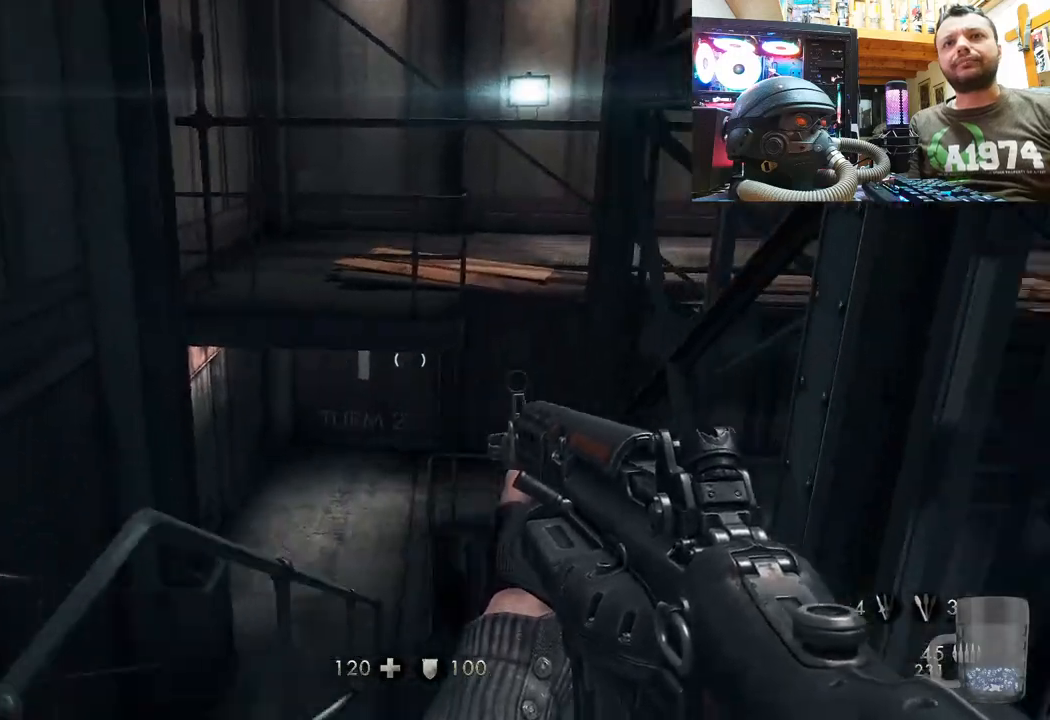
{"buttons": [], "left_stick": "down-left", "right_stick": "up-right", "events": [[17, "right_stick", "up"], [117, "right_stick", "center"], [183, "left_stick", "center"], [417, "left_stick", "down-left"], [433, "right_stick", "right"], [483, "right_stick", "up-right"]]}
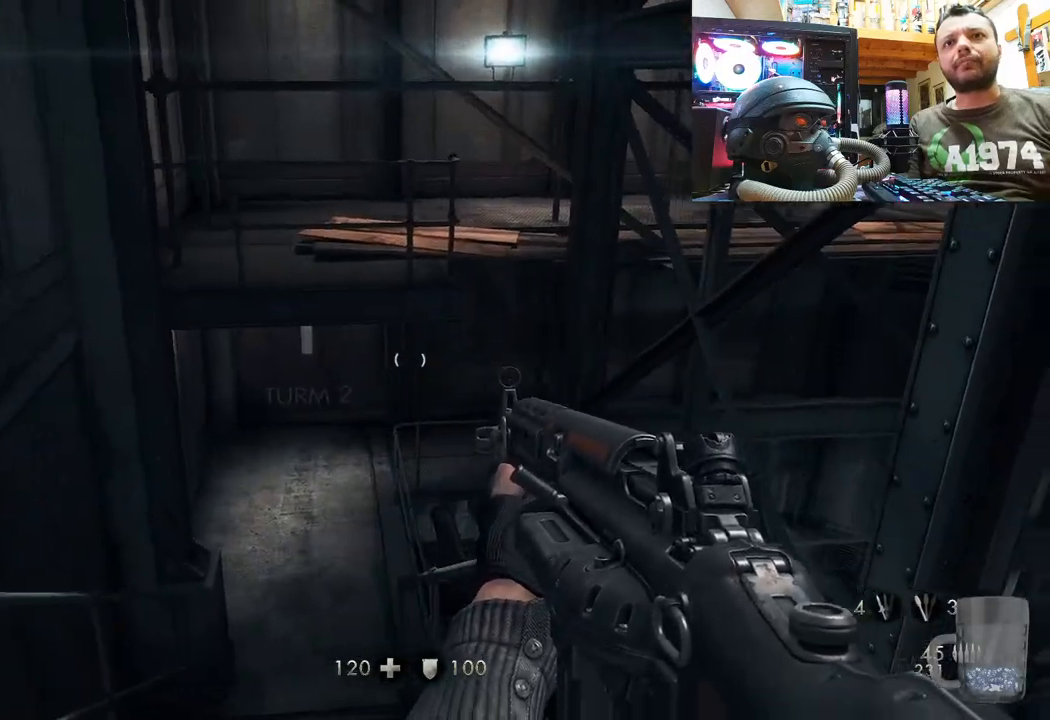
{"buttons": [], "left_stick": "up", "right_stick": "up-right", "events": [[83, "left_stick", "up-left"], [167, "right_stick", "up"], [317, "left_stick", "up"], [350, "right_stick", "up-right"]]}
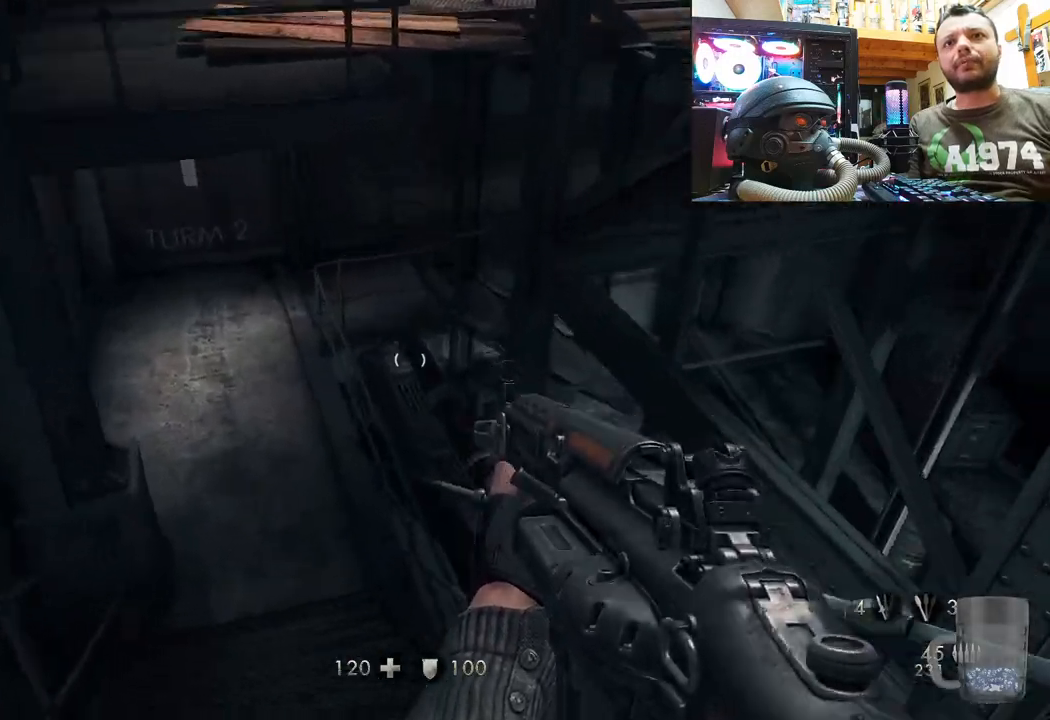
{"buttons": [], "left_stick": "down-right", "right_stick": "down-right", "events": [[150, "right_stick", "center"], [233, "right_stick", "down-left"], [367, "right_stick", "down-right"], [383, "left_stick", "down-right"]]}
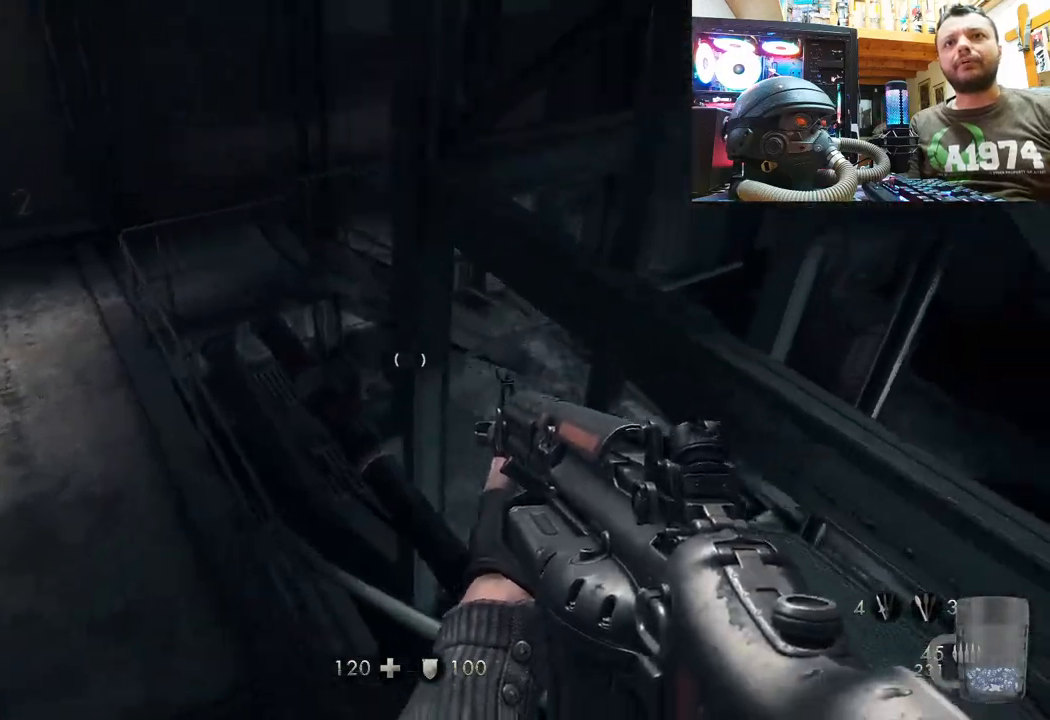
{"buttons": [], "left_stick": "down-right", "right_stick": "down-right", "events": []}
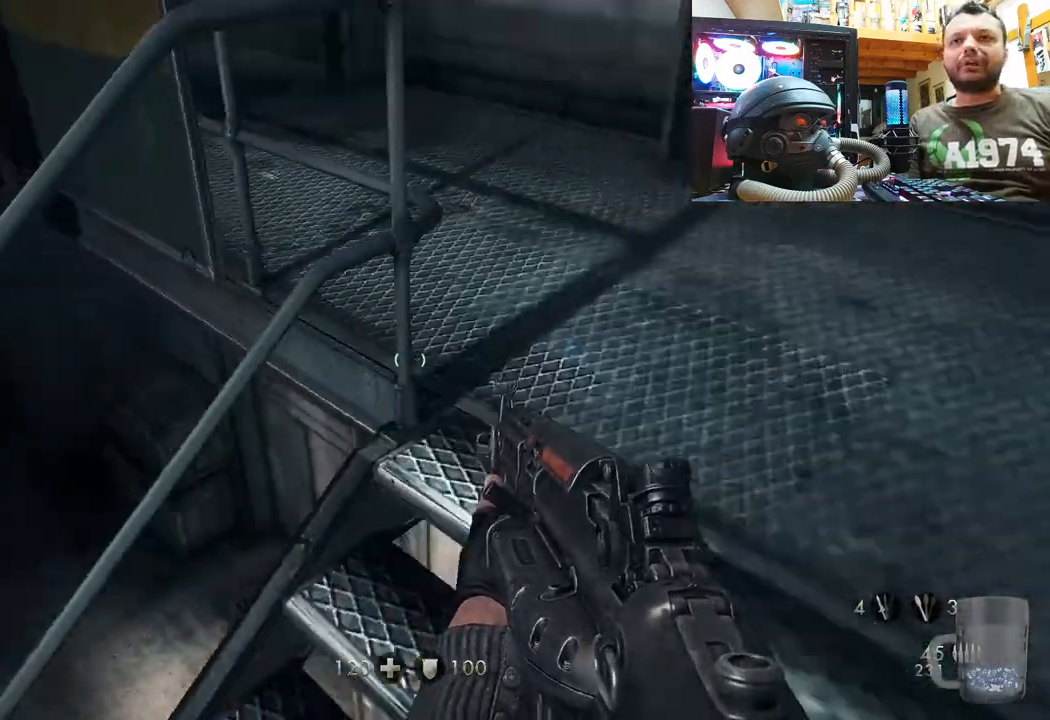
{"buttons": [], "left_stick": "up-right", "right_stick": "left", "events": [[17, "left_stick", "down-left"], [133, "left_stick", "up-left"], [217, "left_stick", "up"], [250, "right_stick", "center"], [433, "left_stick", "up-right"], [433, "right_stick", "left"]]}
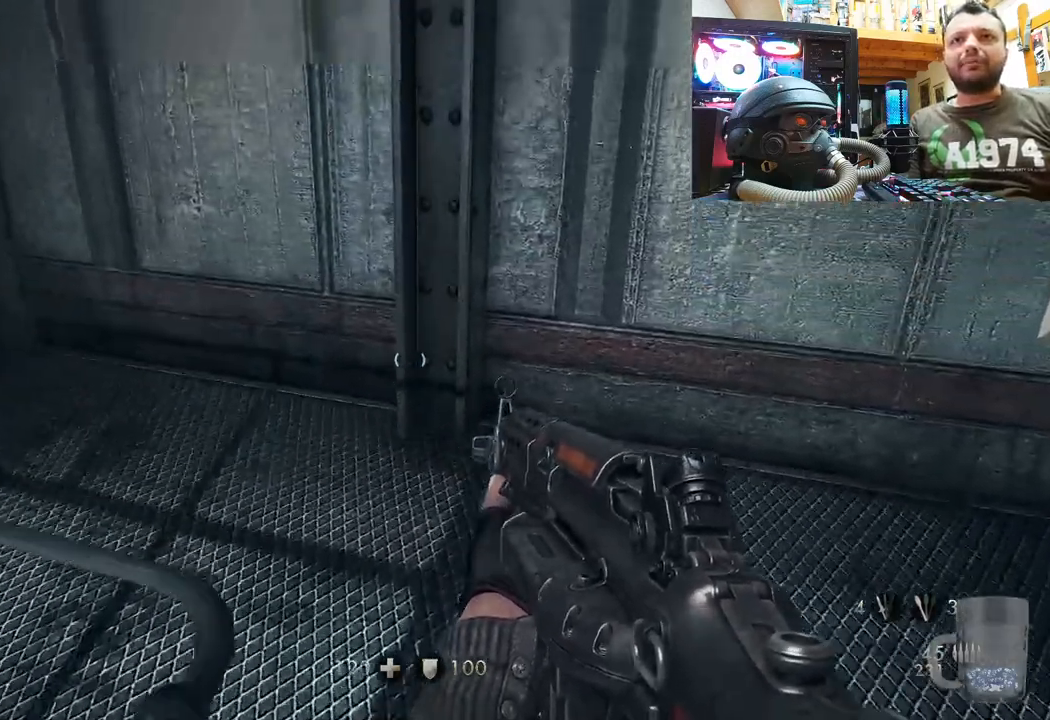
{"buttons": [], "left_stick": "center", "right_stick": "center", "events": [[100, "left_stick", "right"], [317, "left_stick", "up"], [433, "left_stick", "center"], [500, "right_stick", "center"]]}
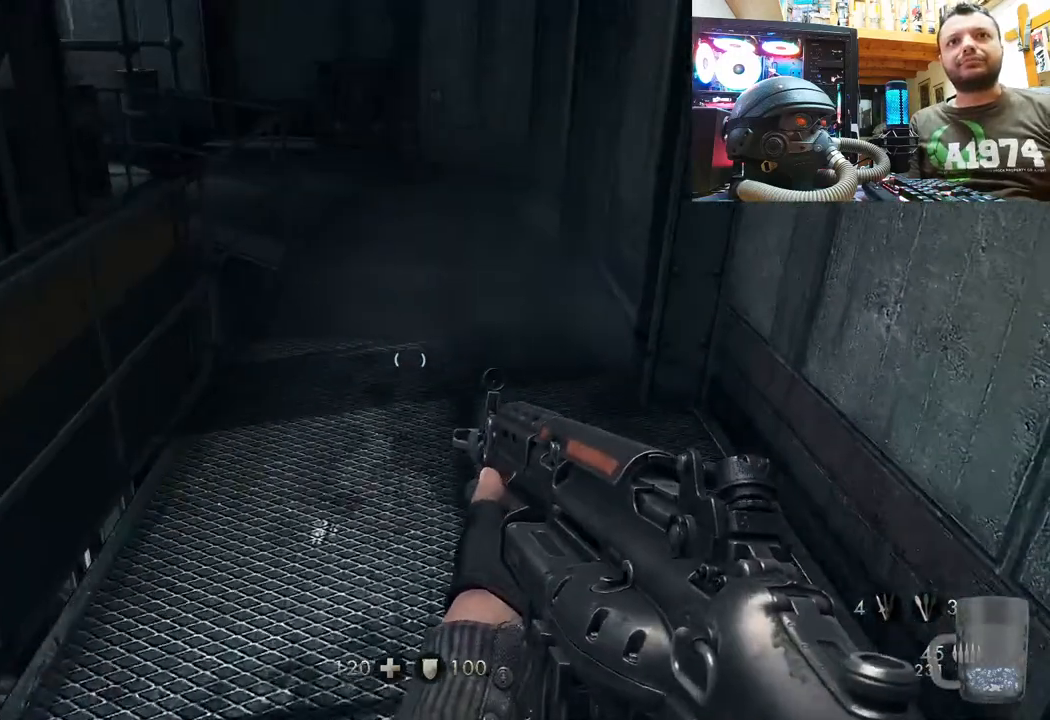
{"buttons": [], "left_stick": "up-left", "right_stick": "left", "events": [[50, "left_stick", "down"], [100, "right_stick", "left"], [317, "left_stick", "down-left"], [467, "left_stick", "up-left"]]}
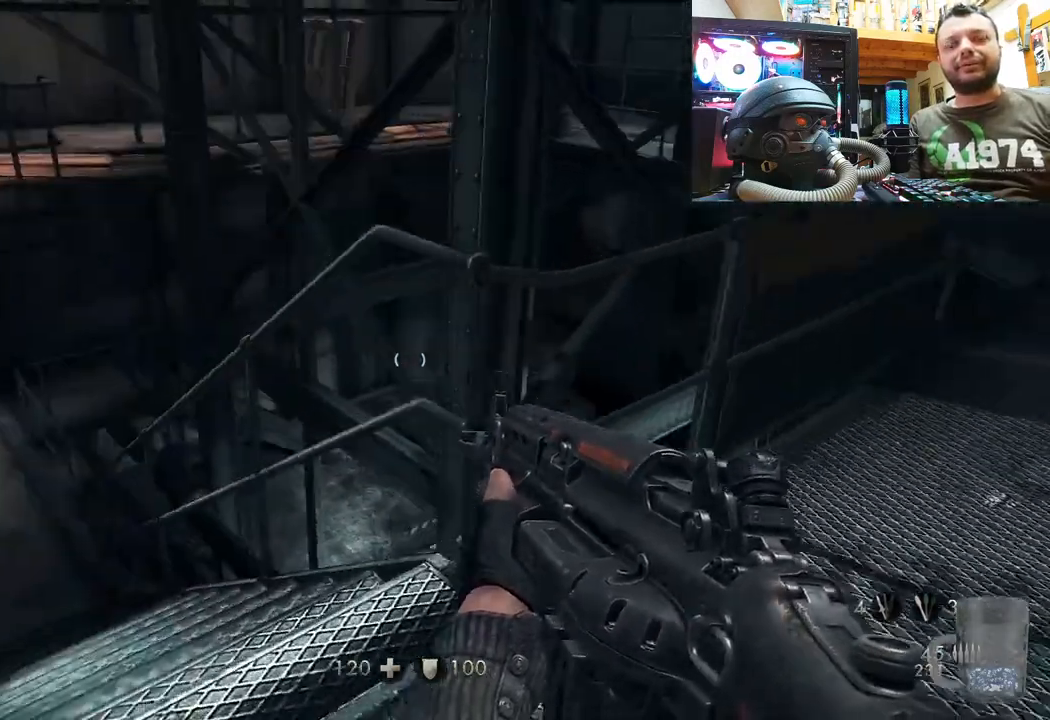
{"buttons": [], "left_stick": "up", "right_stick": "up-left", "events": [[33, "left_stick", "up"], [117, "right_stick", "center"], [150, "L3", "down"], [200, "right_stick", "up-left"], [400, "L3", "up"]]}
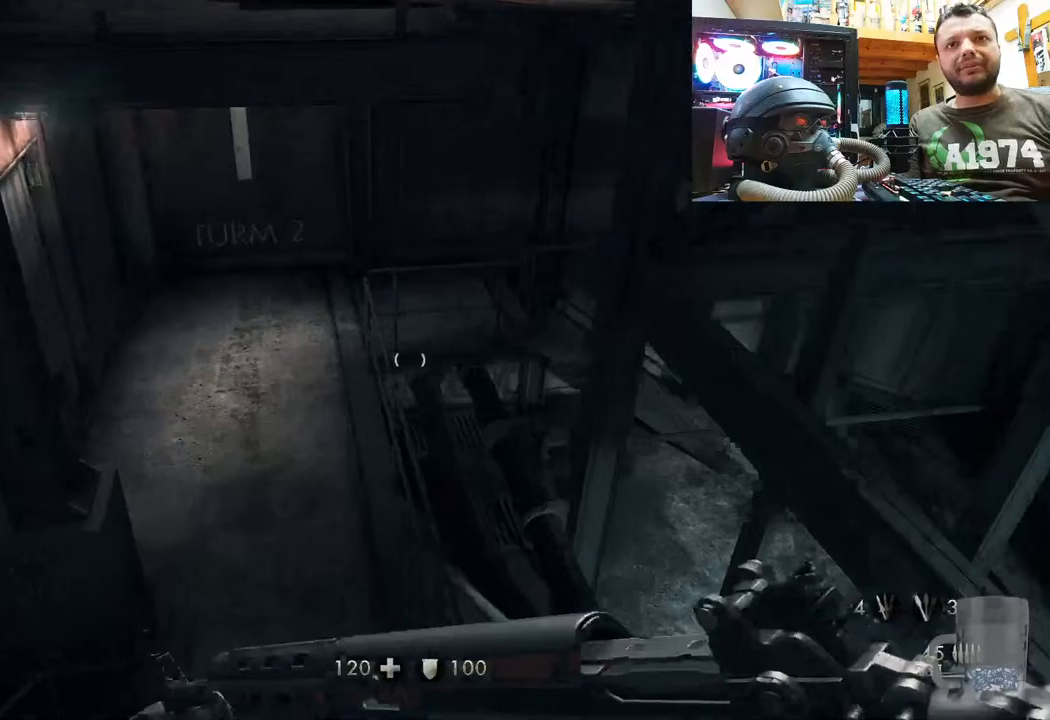
{"buttons": [], "left_stick": "left", "right_stick": "down-right", "events": [[67, "right_stick", "left"], [300, "left_stick", "center"], [317, "right_stick", "right"], [417, "right_stick", "down-right"], [500, "left_stick", "left"]]}
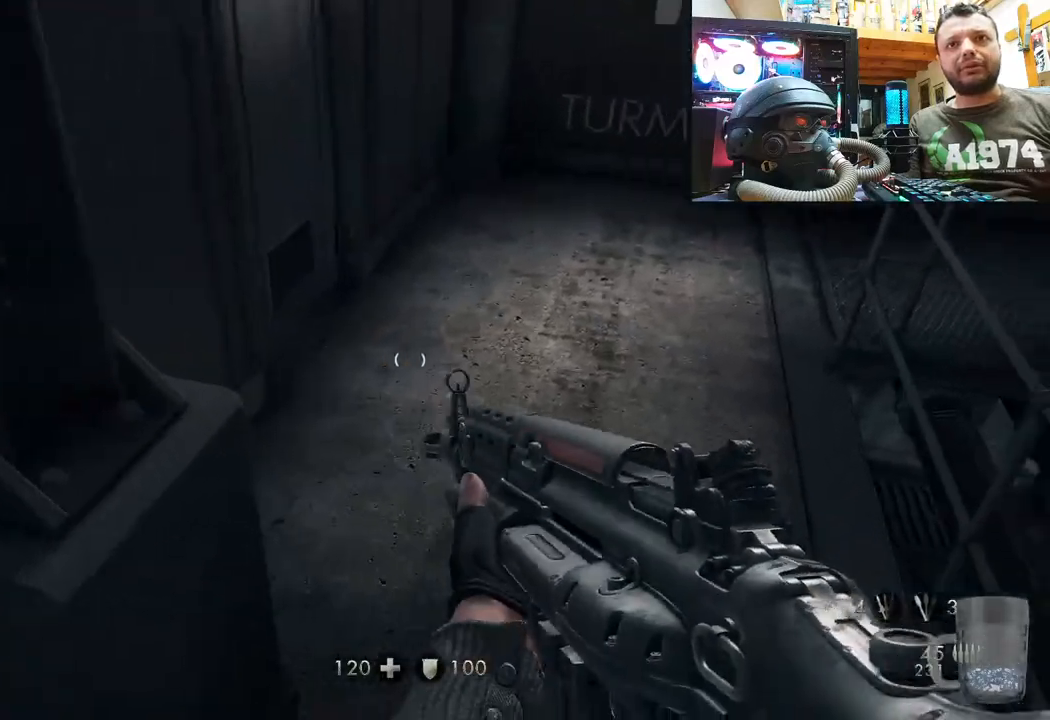
{"buttons": ["L3"], "left_stick": "up-left", "right_stick": "center", "events": [[50, "left_stick", "up-left"], [400, "L3", "down"], [417, "right_stick", "center"]]}
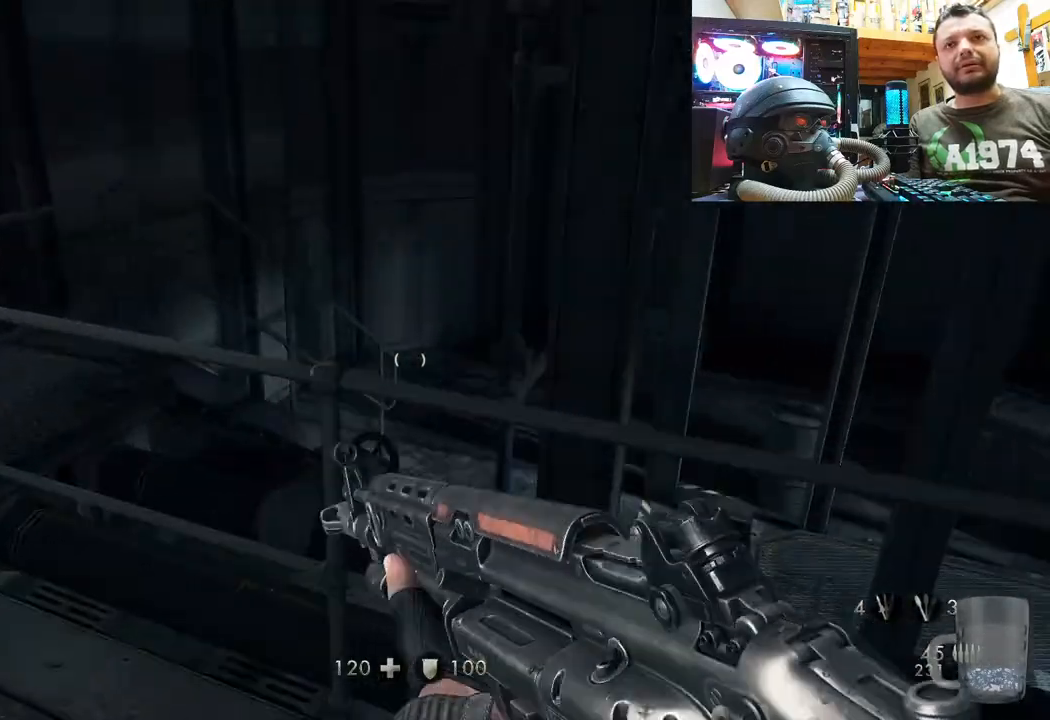
{"buttons": [], "left_stick": "up-left", "right_stick": "right", "events": [[83, "right_stick", "right"], [183, "L3", "up"]]}
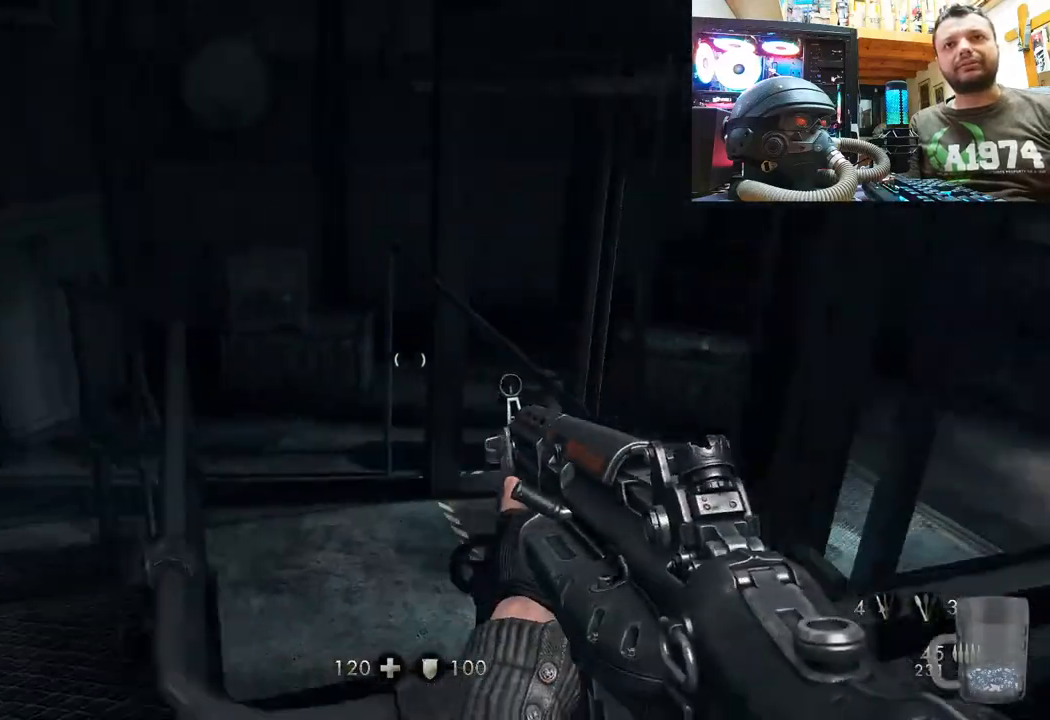
{"buttons": [], "left_stick": "up-left", "right_stick": "left", "events": [[100, "right_stick", "up"], [200, "right_stick", "up-left"], [500, "right_stick", "left"]]}
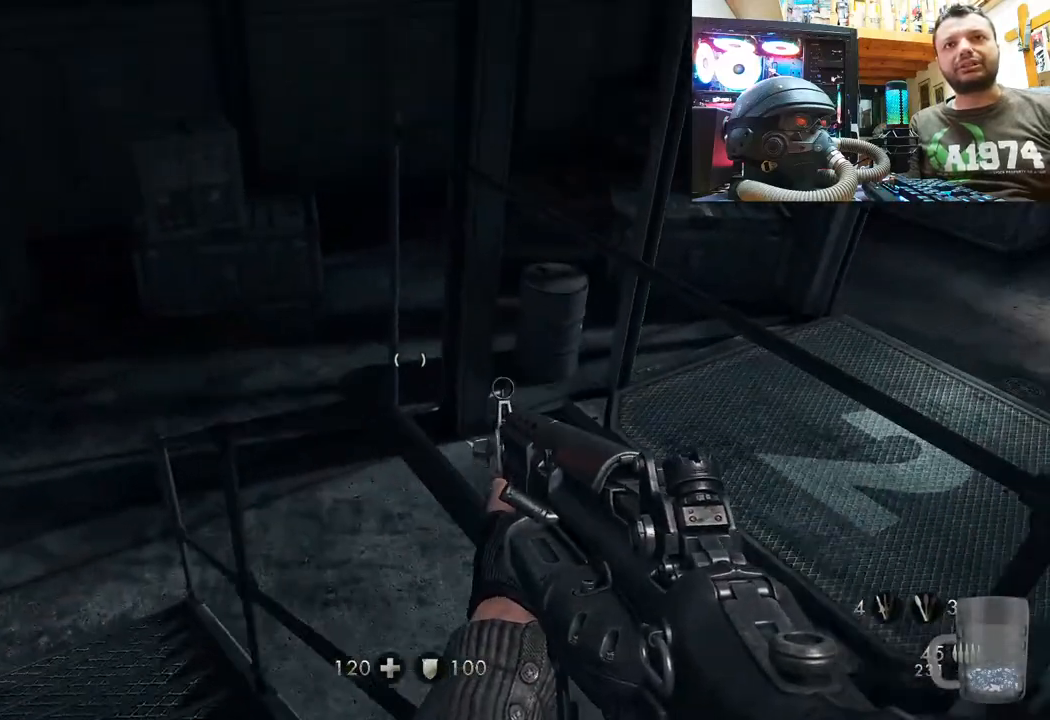
{"buttons": [], "left_stick": "up-left", "right_stick": "down-right", "events": [[167, "right_stick", "center"], [267, "right_stick", "down-right"]]}
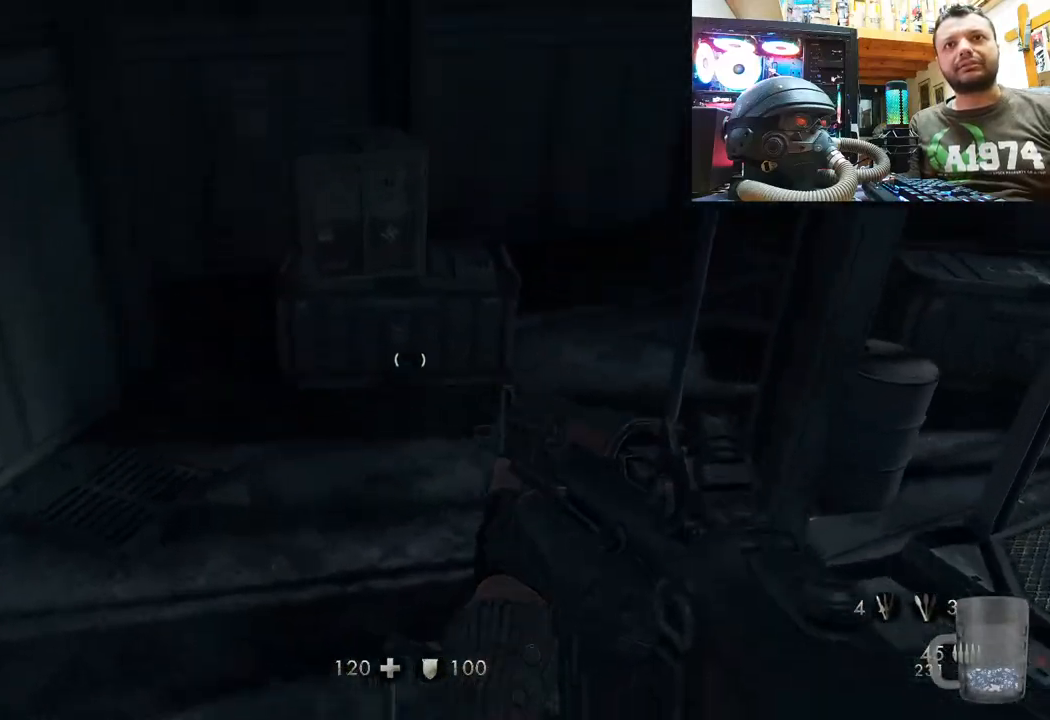
{"buttons": [], "left_stick": "up-left", "right_stick": "right", "events": [[150, "right_stick", "center"], [300, "right_stick", "right"]]}
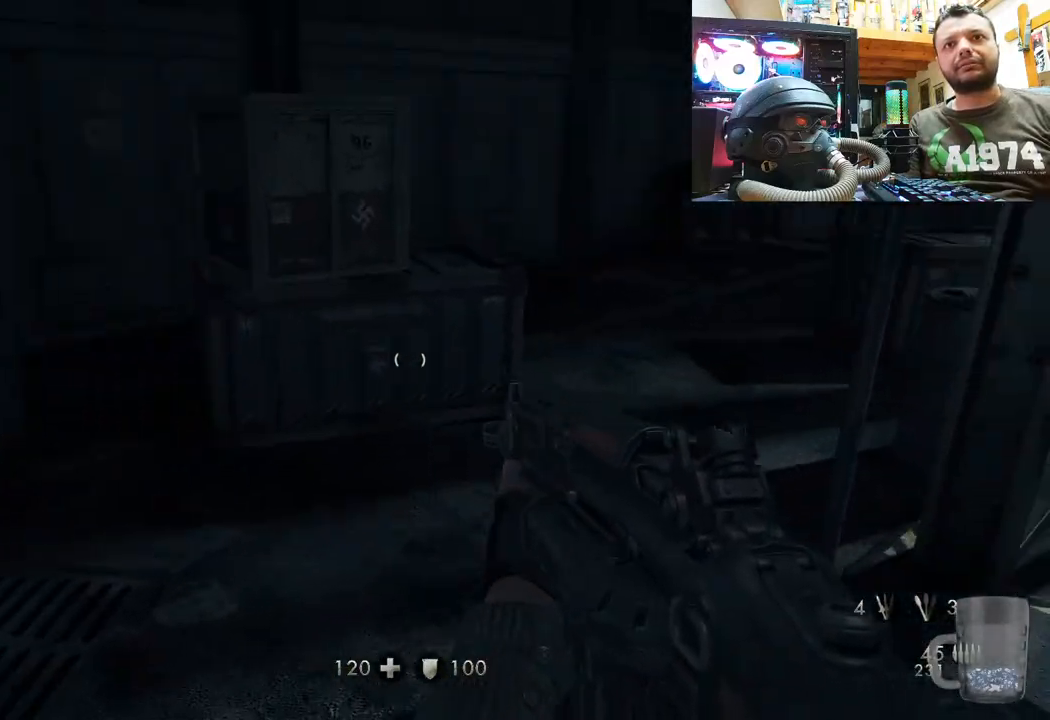
{"buttons": [], "left_stick": "up-left", "right_stick": "center", "events": [[350, "right_stick", "center"]]}
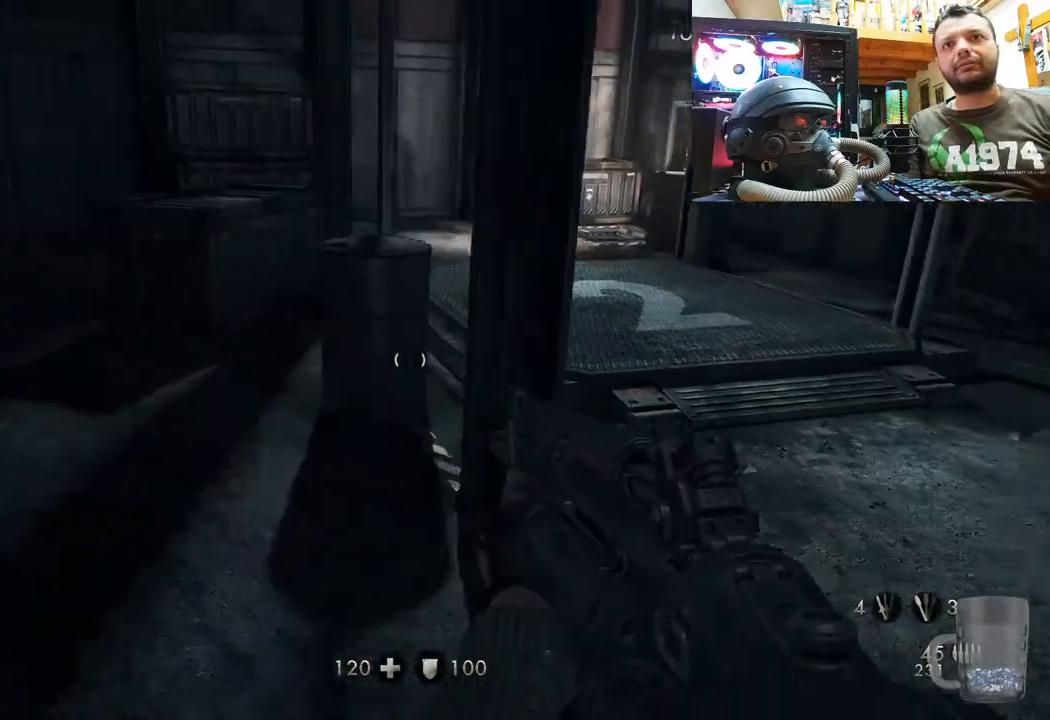
{"buttons": [], "left_stick": "left", "right_stick": "center", "events": [[167, "right_stick", "right"], [283, "left_stick", "center"], [433, "right_stick", "center"], [483, "left_stick", "left"]]}
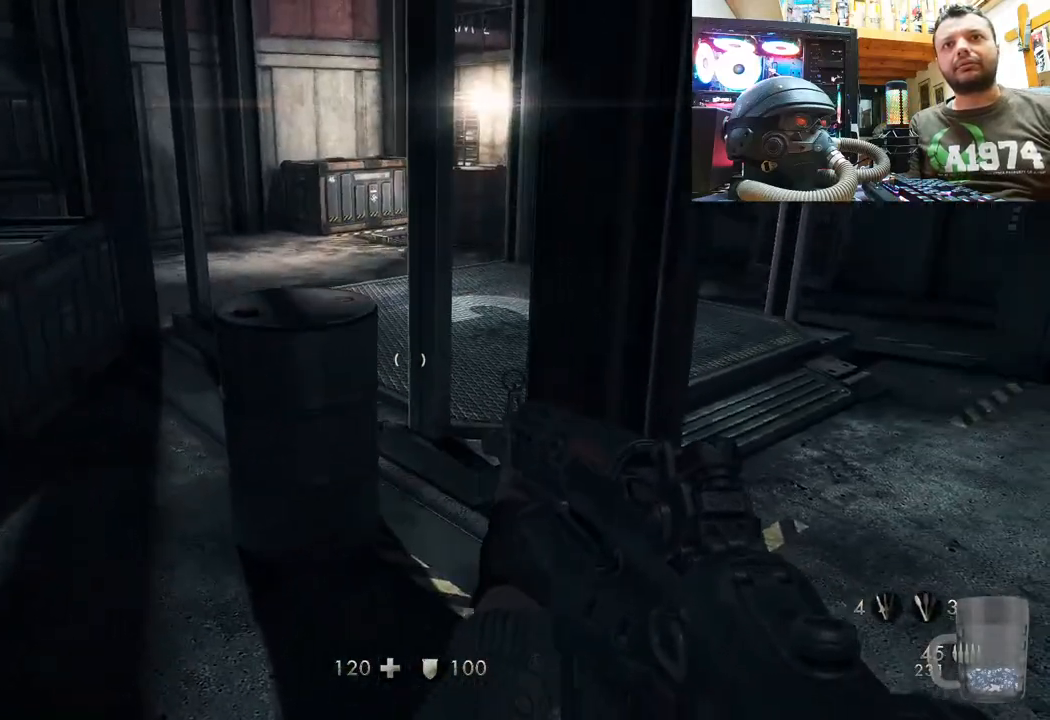
{"buttons": [], "left_stick": "up", "right_stick": "right", "events": [[133, "left_stick", "up-left"], [367, "right_stick", "right"], [450, "left_stick", "up"]]}
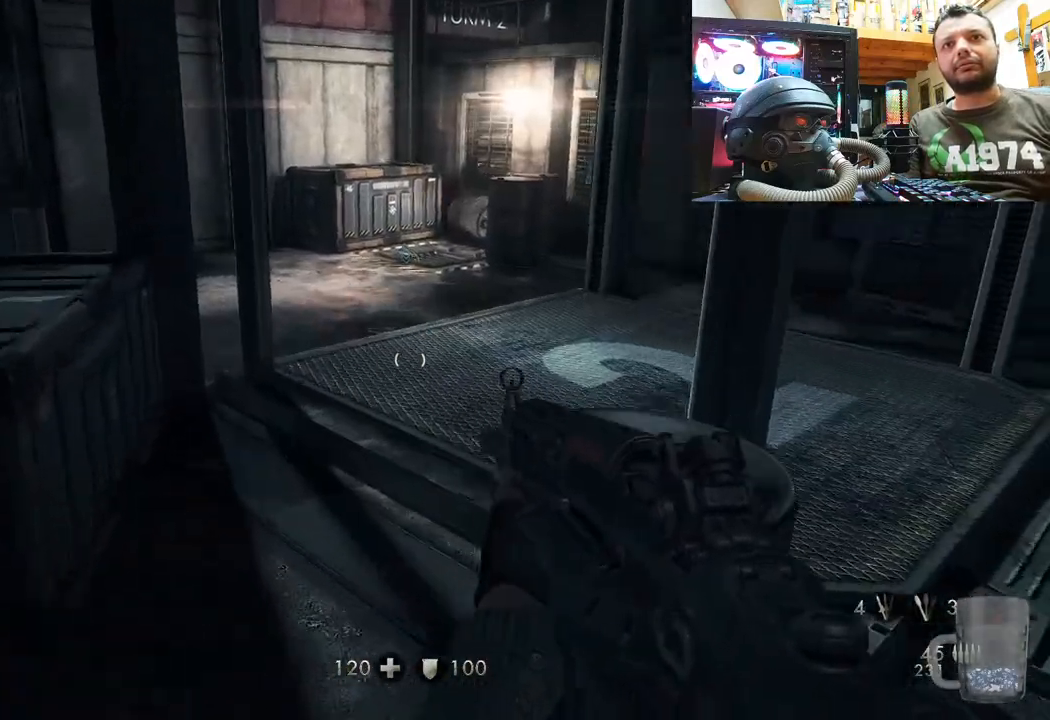
{"buttons": [], "left_stick": "up", "right_stick": "up-right", "events": [[117, "right_stick", "center"], [217, "right_stick", "up-right"]]}
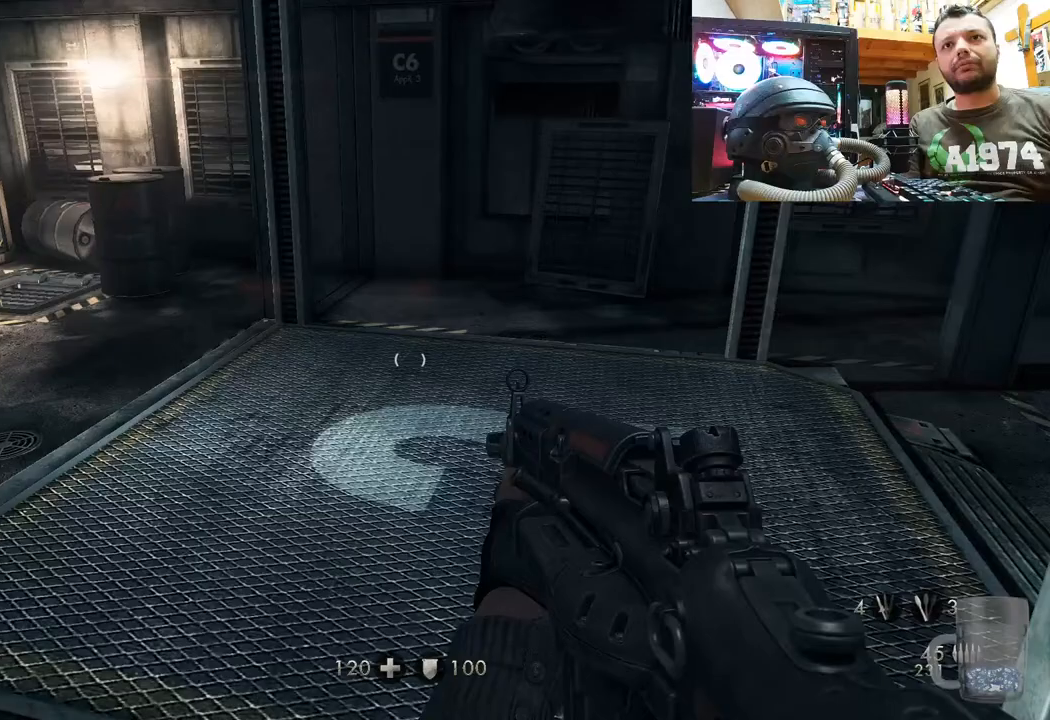
{"buttons": [], "left_stick": "down-right", "right_stick": "down-left", "events": [[250, "left_stick", "center"], [300, "right_stick", "center"], [467, "left_stick", "down-right"], [467, "right_stick", "down-left"]]}
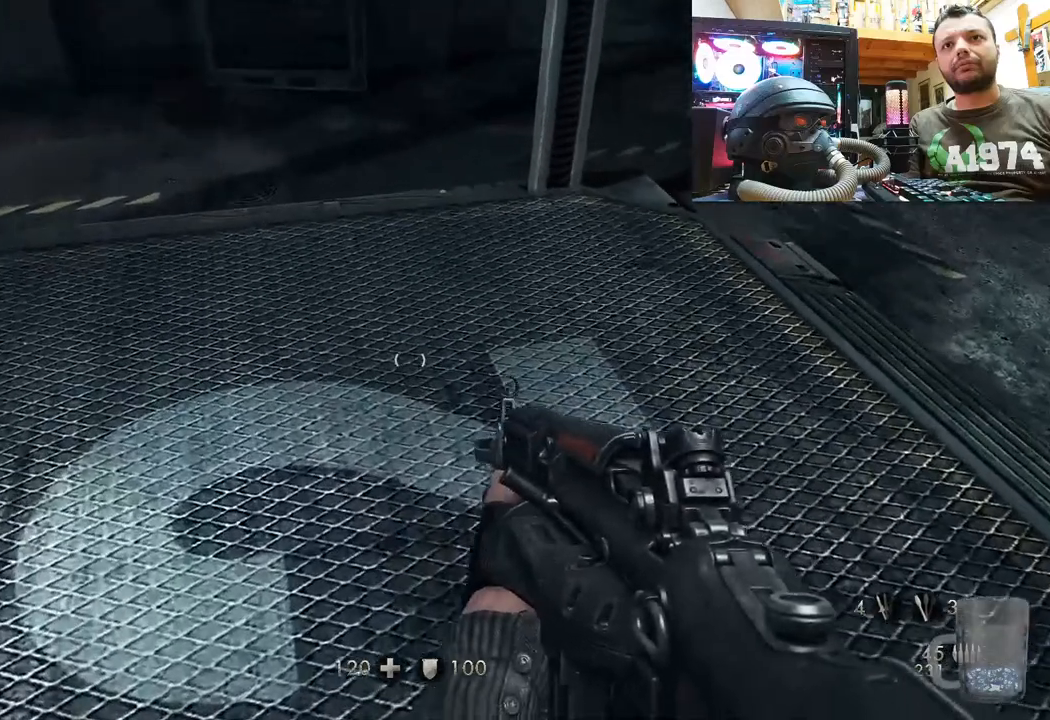
{"buttons": [], "left_stick": "down-left", "right_stick": "right", "events": [[250, "left_stick", "down-left"], [500, "right_stick", "right"]]}
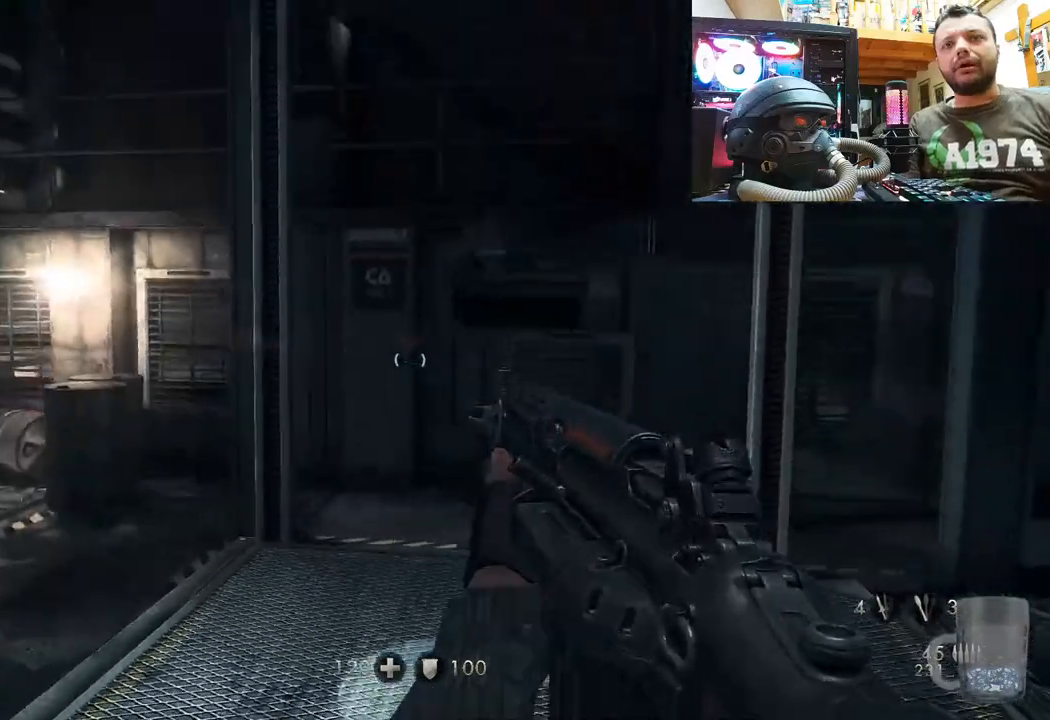
{"buttons": [], "left_stick": "down-right", "right_stick": "right", "events": [[200, "left_stick", "down"], [200, "right_stick", "center"], [333, "left_stick", "down-right"], [367, "right_stick", "right"]]}
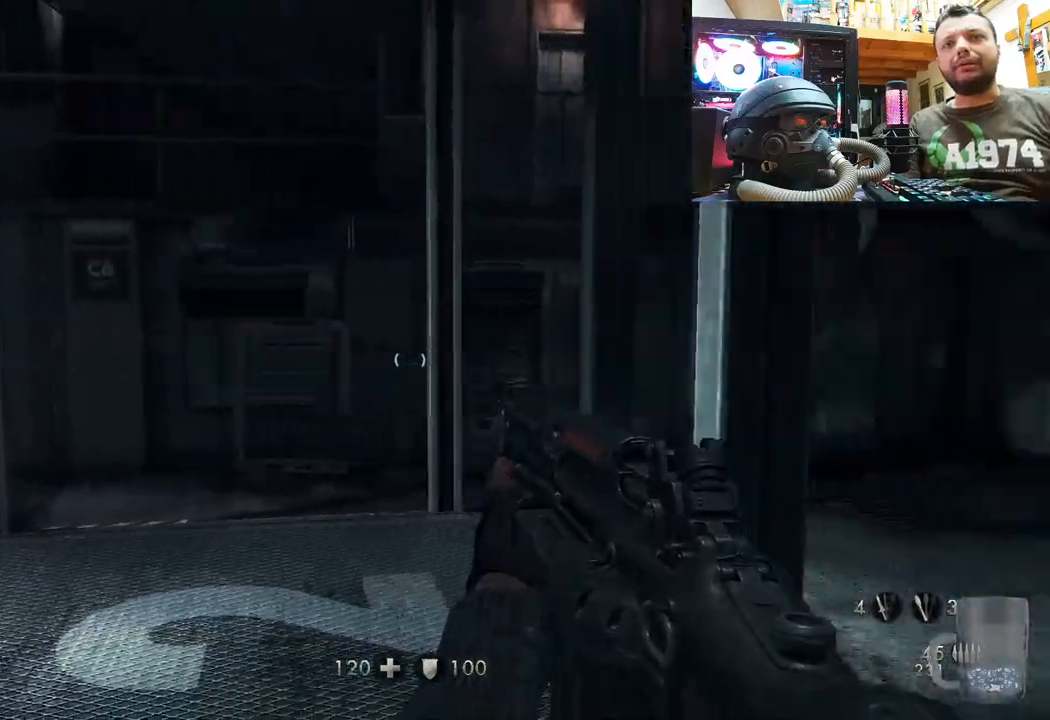
{"buttons": [], "left_stick": "up-right", "right_stick": "center", "events": [[133, "right_stick", "up-right"], [300, "right_stick", "center"], [450, "left_stick", "up-right"]]}
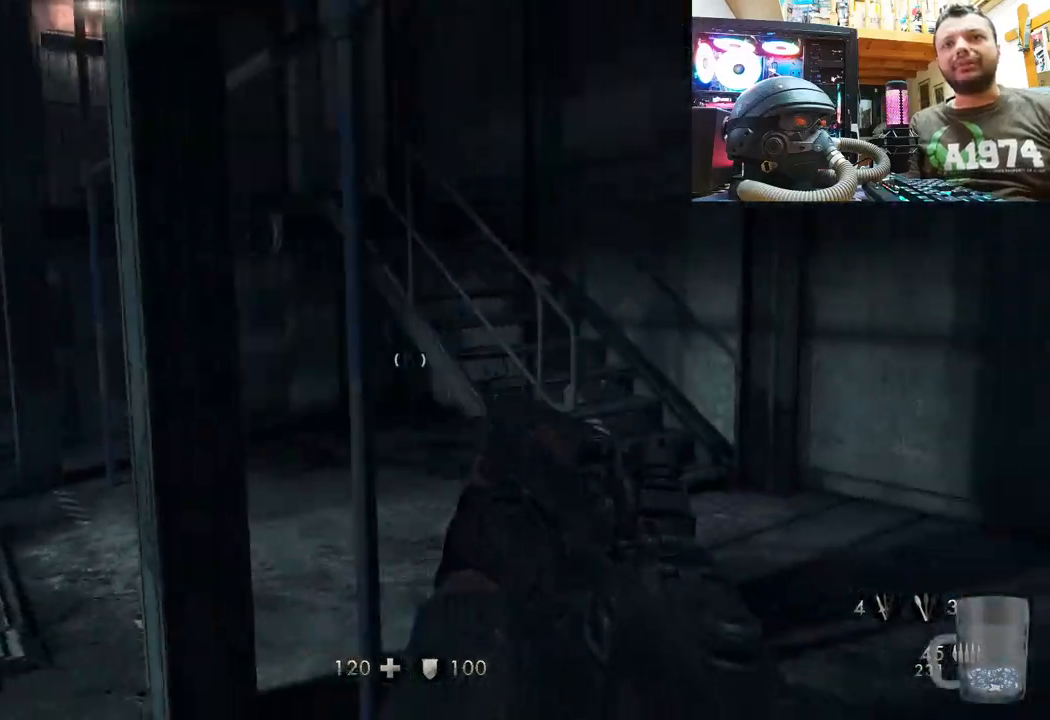
{"buttons": [], "left_stick": "up-right", "right_stick": "center", "events": [[17, "right_stick", "up-left"], [400, "right_stick", "center"]]}
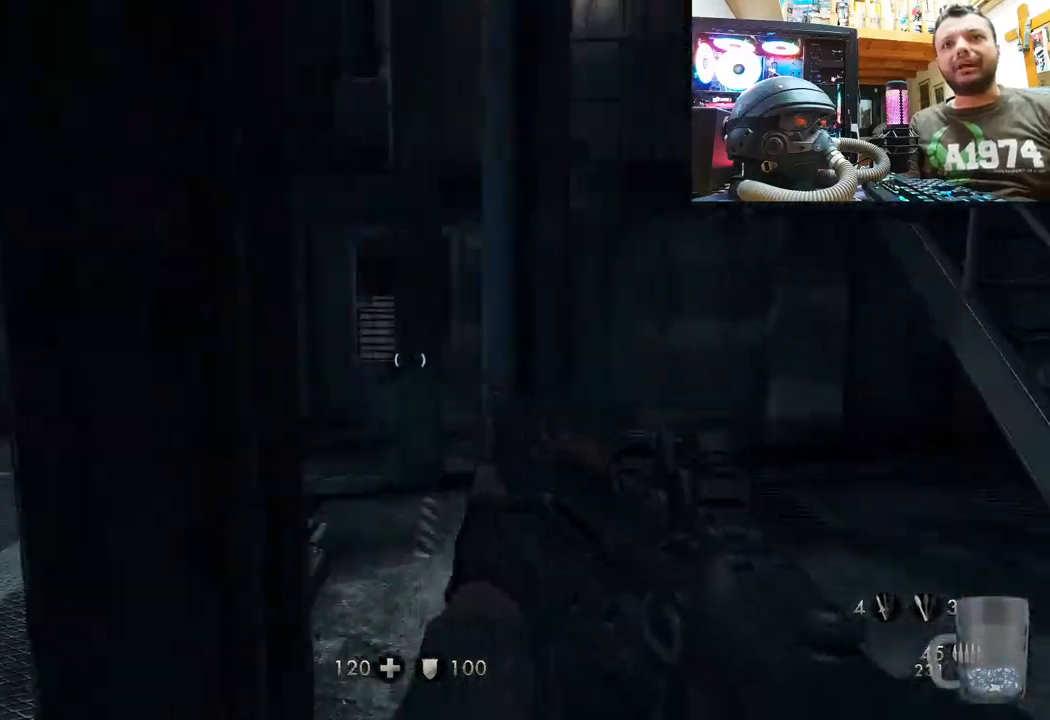
{"buttons": [], "left_stick": "up-right", "right_stick": "up-left", "events": [[17, "right_stick", "up-left"], [317, "right_stick", "center"], [383, "right_stick", "up-left"]]}
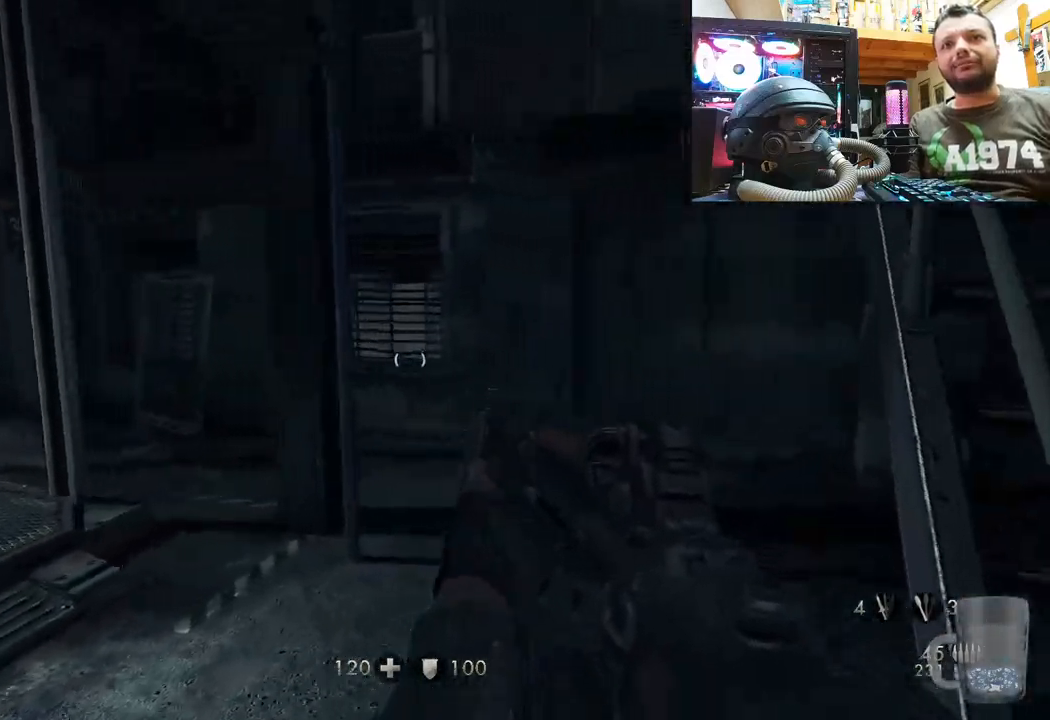
{"buttons": [], "left_stick": "up-right", "right_stick": "center", "events": [[450, "right_stick", "center"]]}
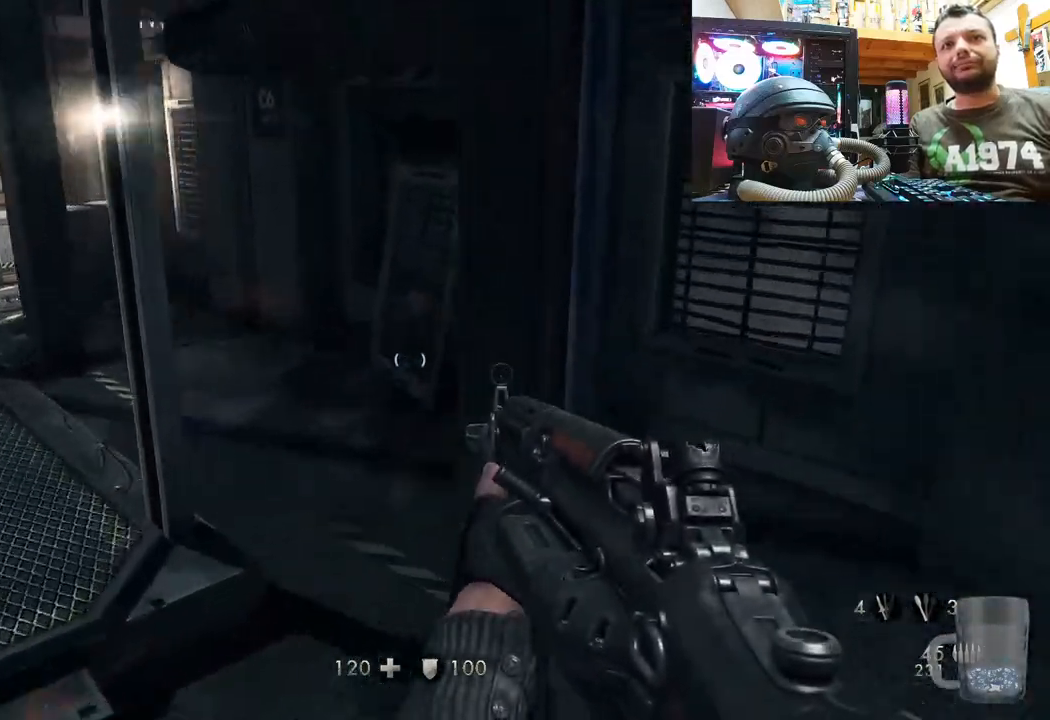
{"buttons": [], "left_stick": "up-left", "right_stick": "center", "events": [[150, "right_stick", "left"], [200, "left_stick", "up"], [367, "left_stick", "up-left"], [433, "right_stick", "center"]]}
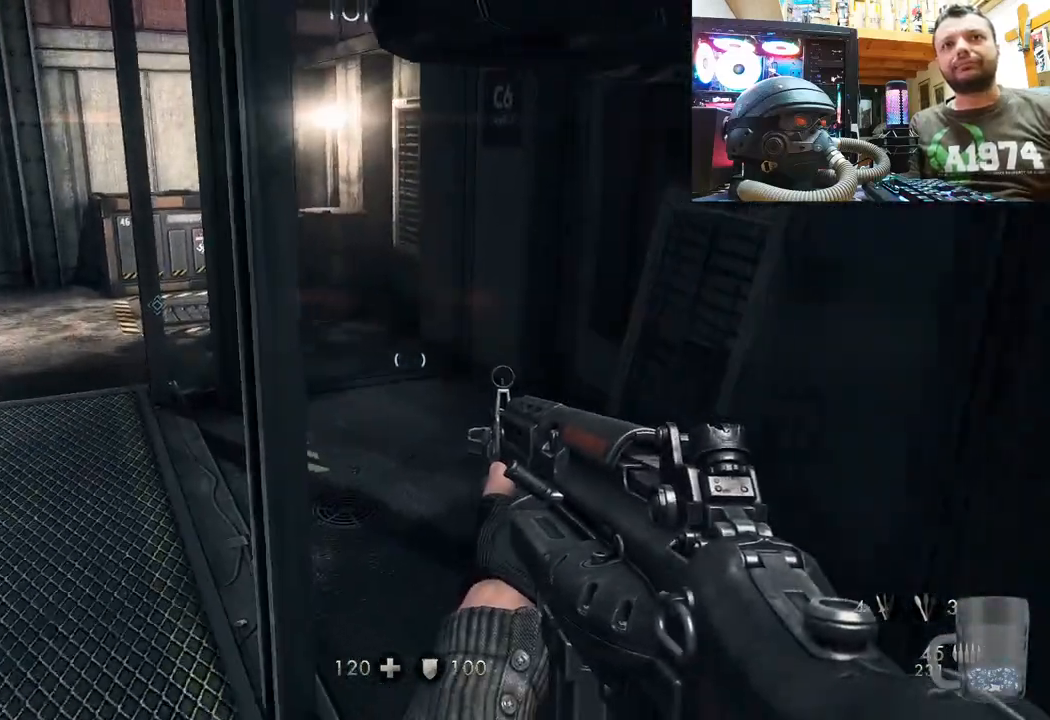
{"buttons": [], "left_stick": "up-left", "right_stick": "center", "events": []}
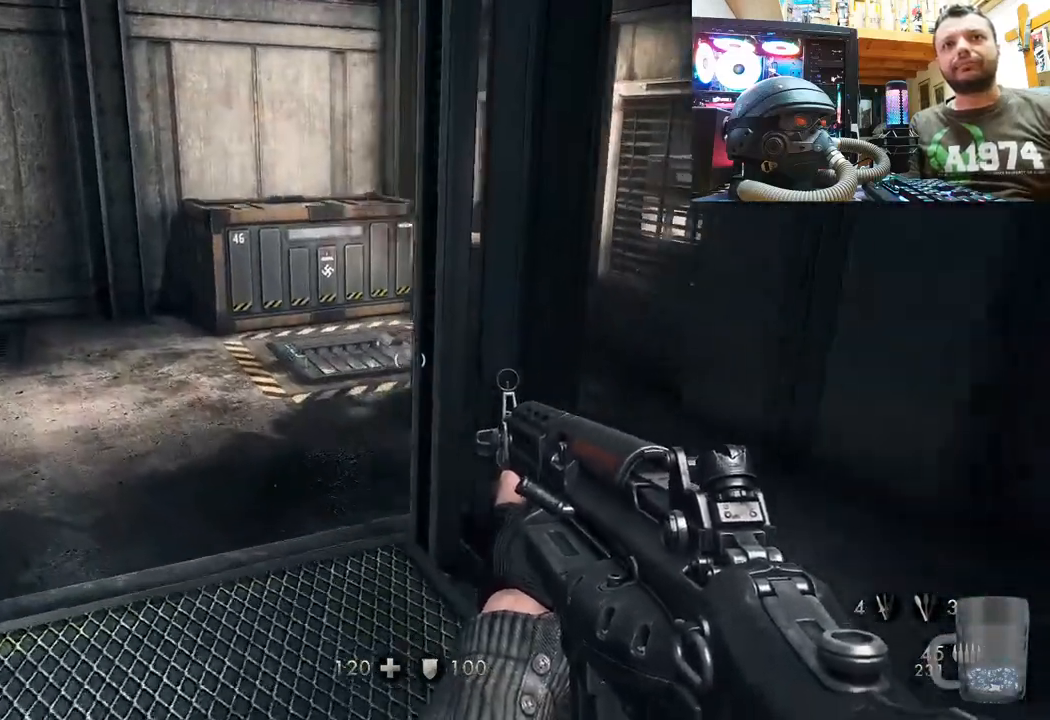
{"buttons": [], "left_stick": "up-left", "right_stick": "up-right", "events": [[183, "right_stick", "up"], [450, "right_stick", "up-right"]]}
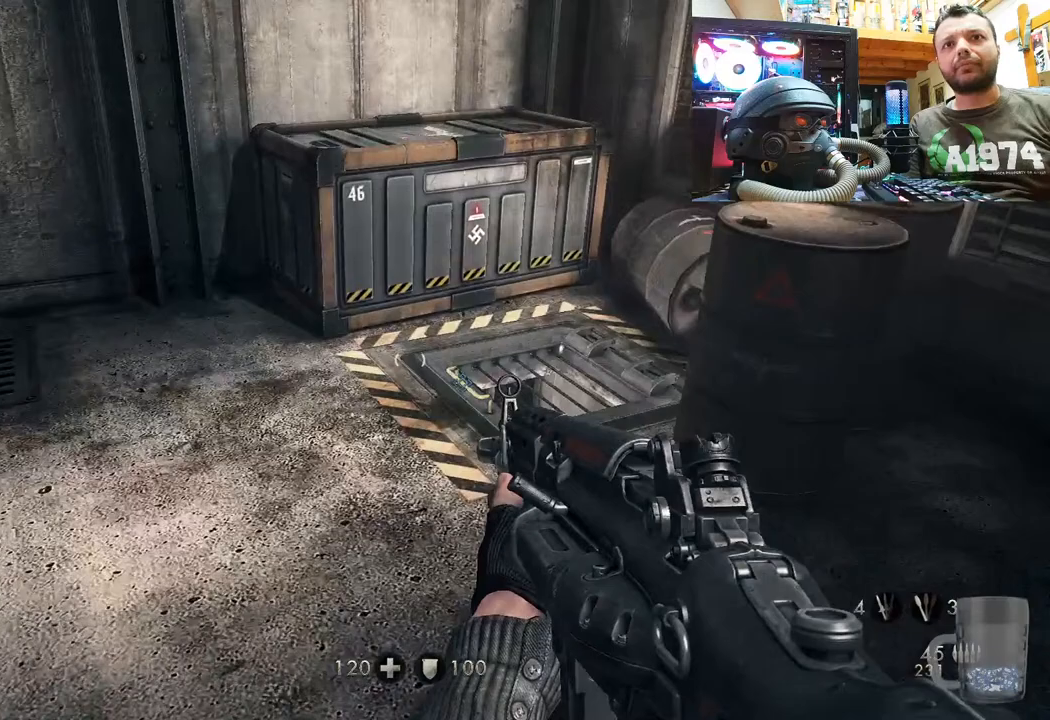
{"buttons": [], "left_stick": "up-right", "right_stick": "left", "events": [[183, "right_stick", "right"], [267, "left_stick", "up-right"], [300, "right_stick", "center"], [383, "right_stick", "left"]]}